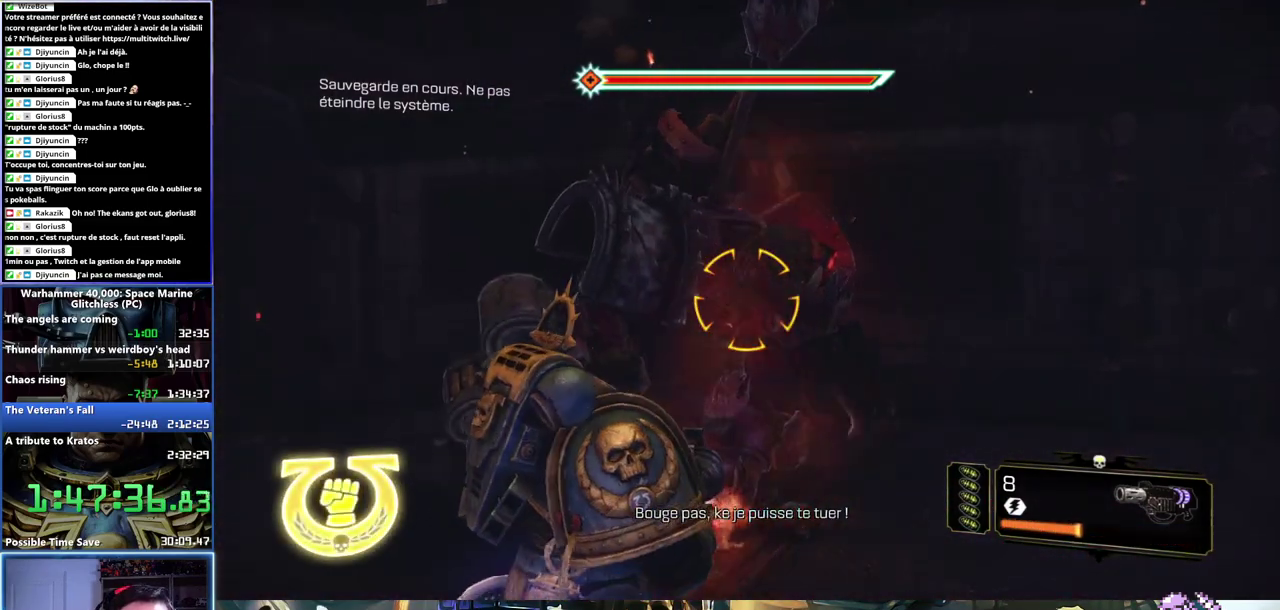
Gameplay with a controller (Xbox layout); each line is a JSON object with the inputs held at the frame after it. "button_events" lists button changes between this image and that frame as [ms after this image, input, new state], when the widget could be followed in between (sticks are given only as held states). Not read: L1 R1.
{"buttons": [], "left_stick": "center", "right_stick": "center", "button_events": [[67, "R2", "up"], [117, "R2", "down"], [183, "R2", "up"], [233, "R2", "down"], [317, "R2", "up"], [383, "R2", "down"], [450, "R2", "up"]]}
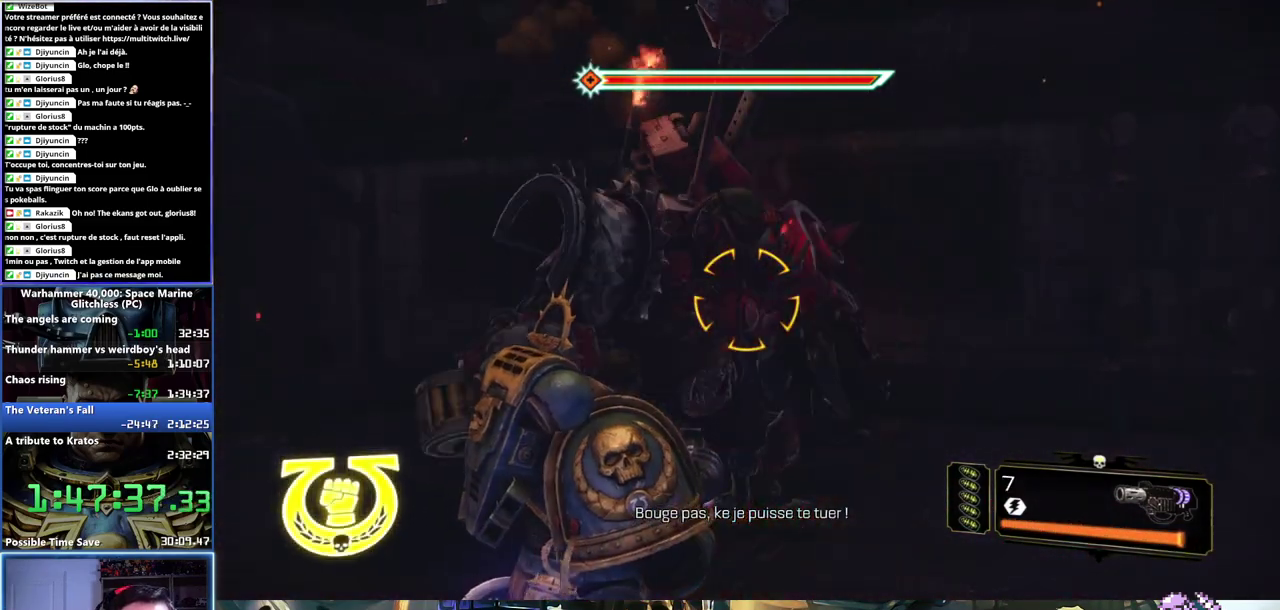
{"buttons": [], "left_stick": "center", "right_stick": "center", "button_events": [[17, "R2", "down"], [83, "R2", "up"], [150, "R2", "down"], [217, "R2", "up"], [283, "R2", "down"], [350, "R2", "up"], [400, "R2", "down"], [483, "R2", "up"]]}
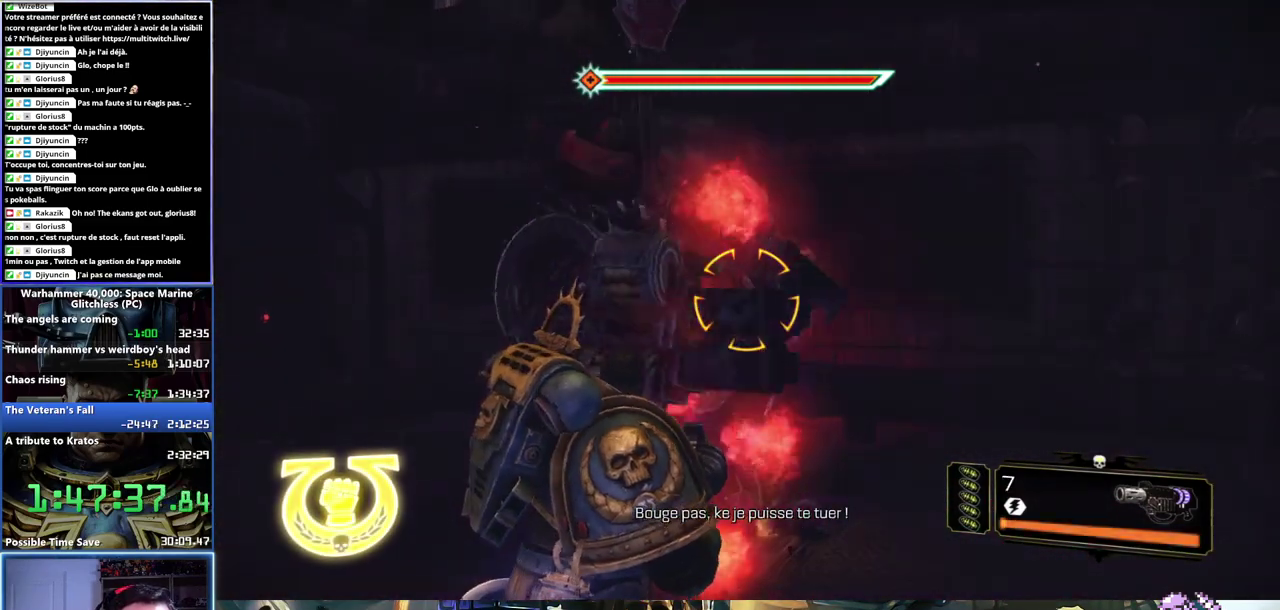
{"buttons": ["R2"], "left_stick": "center", "right_stick": "center", "button_events": [[50, "R2", "down"], [117, "R2", "up"], [183, "R2", "down"], [283, "R2", "up"], [350, "R2", "down"], [417, "R2", "up"], [483, "R2", "down"]]}
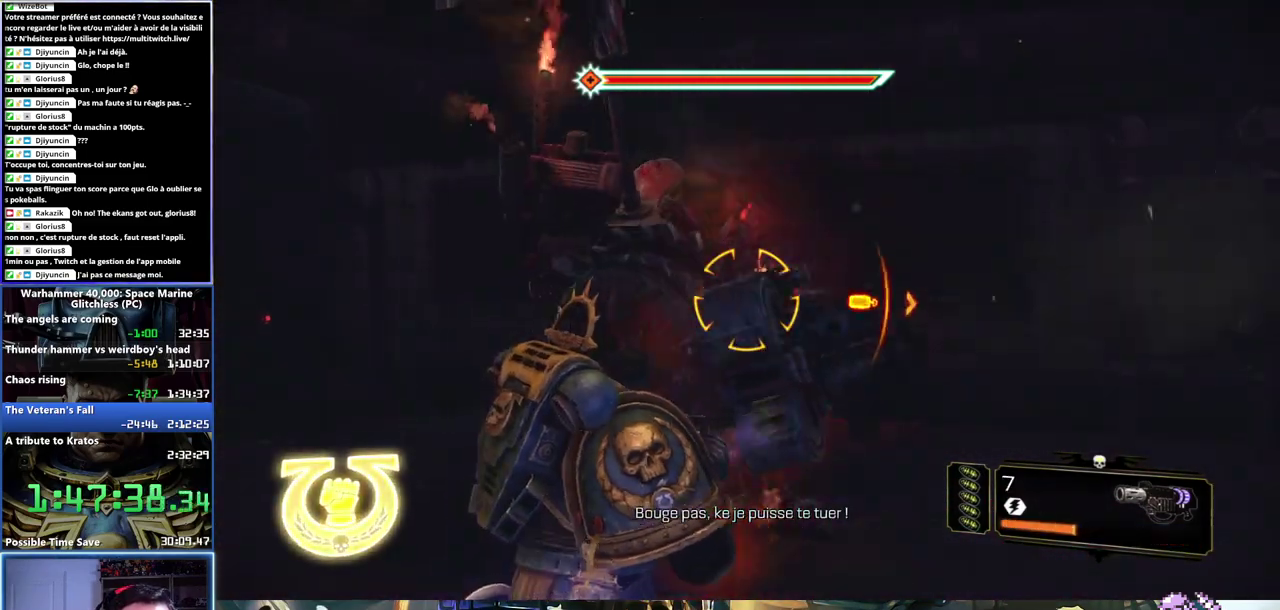
{"buttons": [], "left_stick": "center", "right_stick": "left", "button_events": [[67, "R2", "up"], [133, "R2", "down"], [217, "R2", "up"], [283, "R2", "down"], [333, "R2", "up"], [400, "R2", "down"], [483, "R2", "up"]]}
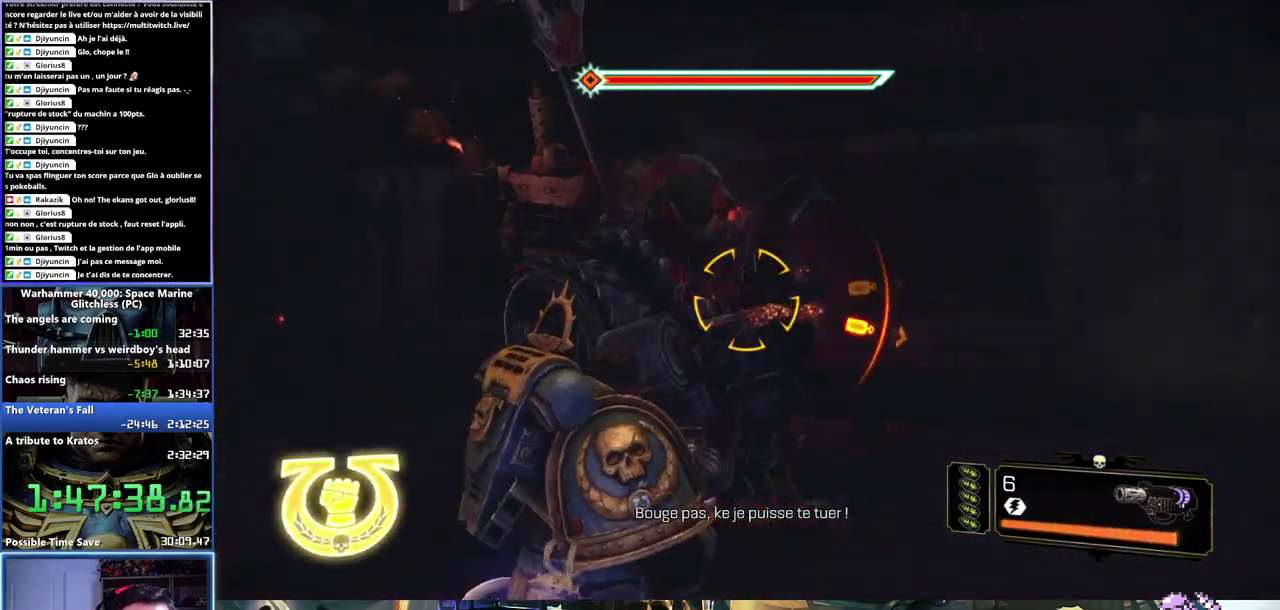
{"buttons": ["R2"], "left_stick": "up-left", "right_stick": "up", "button_events": [[50, "R2", "down"], [133, "R2", "up"], [183, "R2", "down"], [250, "R2", "up"], [317, "R2", "down"]]}
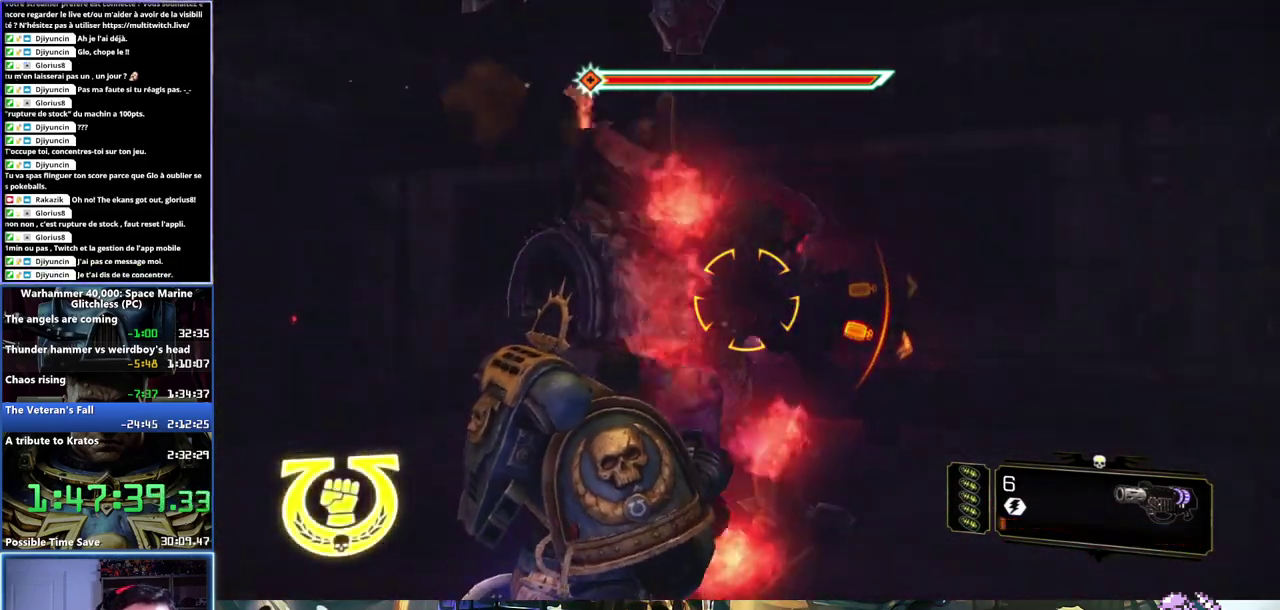
{"buttons": ["R2"], "left_stick": "center", "right_stick": "up-left", "button_events": [[17, "R2", "up"], [67, "R2", "down"], [117, "R2", "up"], [183, "R2", "down"], [267, "R2", "up"], [333, "R2", "down"], [417, "R2", "up"], [483, "R2", "down"]]}
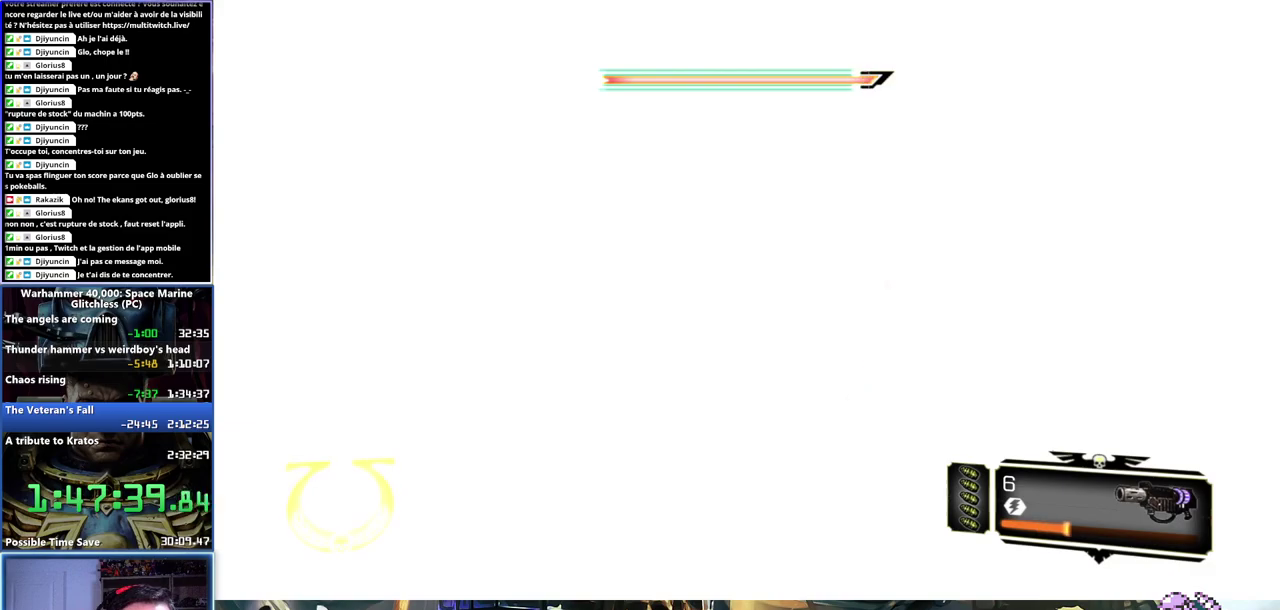
{"buttons": [], "left_stick": "center", "right_stick": "center", "button_events": [[83, "R2", "up"], [150, "R2", "down"], [217, "R2", "up"], [267, "R2", "down"], [350, "R2", "up"], [417, "R2", "down"], [483, "R2", "up"]]}
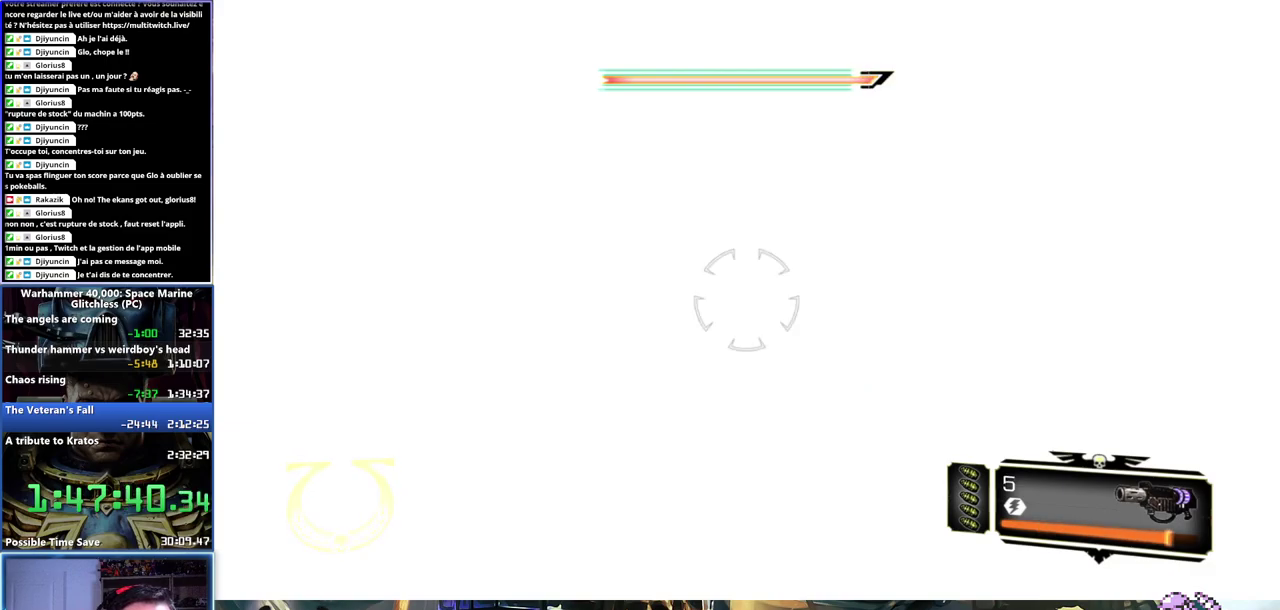
{"buttons": [], "left_stick": "center", "right_stick": "center", "button_events": [[150, "R2", "down"], [233, "R2", "up"], [300, "R2", "down"], [350, "R2", "up"]]}
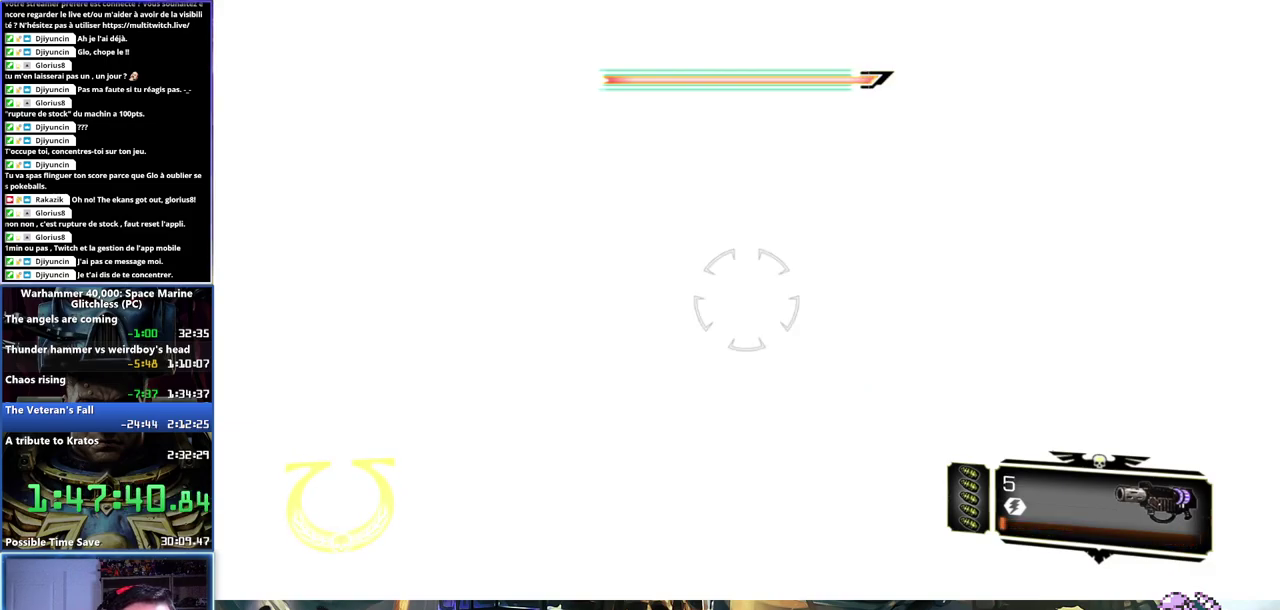
{"buttons": [], "left_stick": "left", "right_stick": "left", "button_events": []}
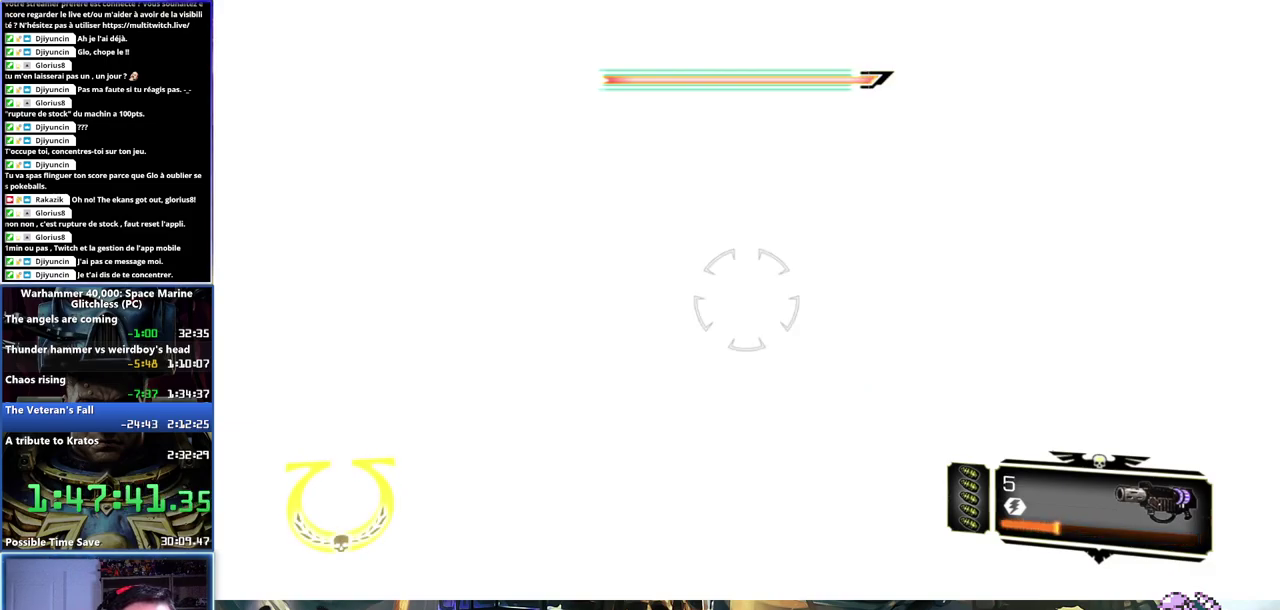
{"buttons": [], "left_stick": "up", "right_stick": "left", "button_events": []}
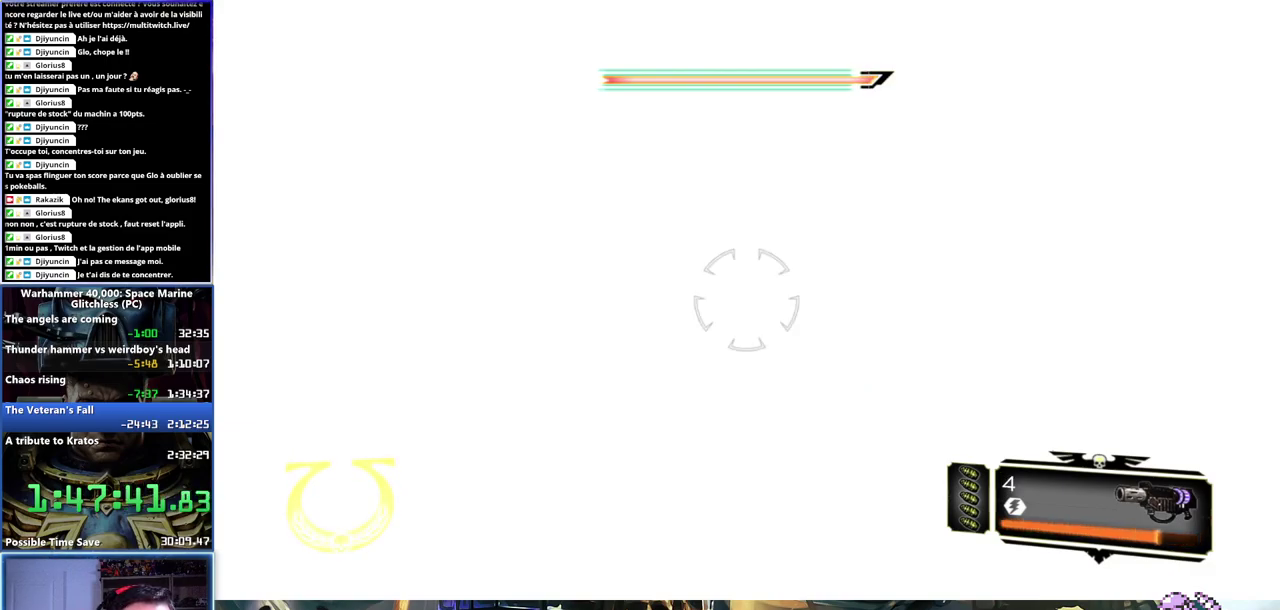
{"buttons": [], "left_stick": "up", "right_stick": "left", "button_events": []}
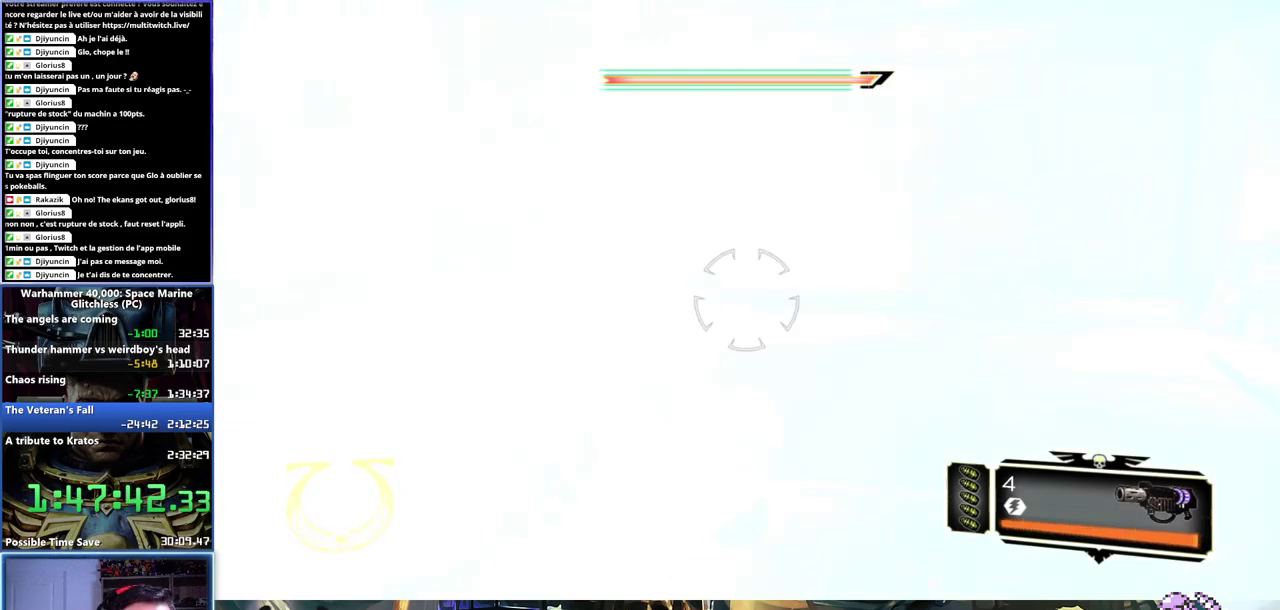
{"buttons": [], "left_stick": "up-left", "right_stick": "center", "button_events": []}
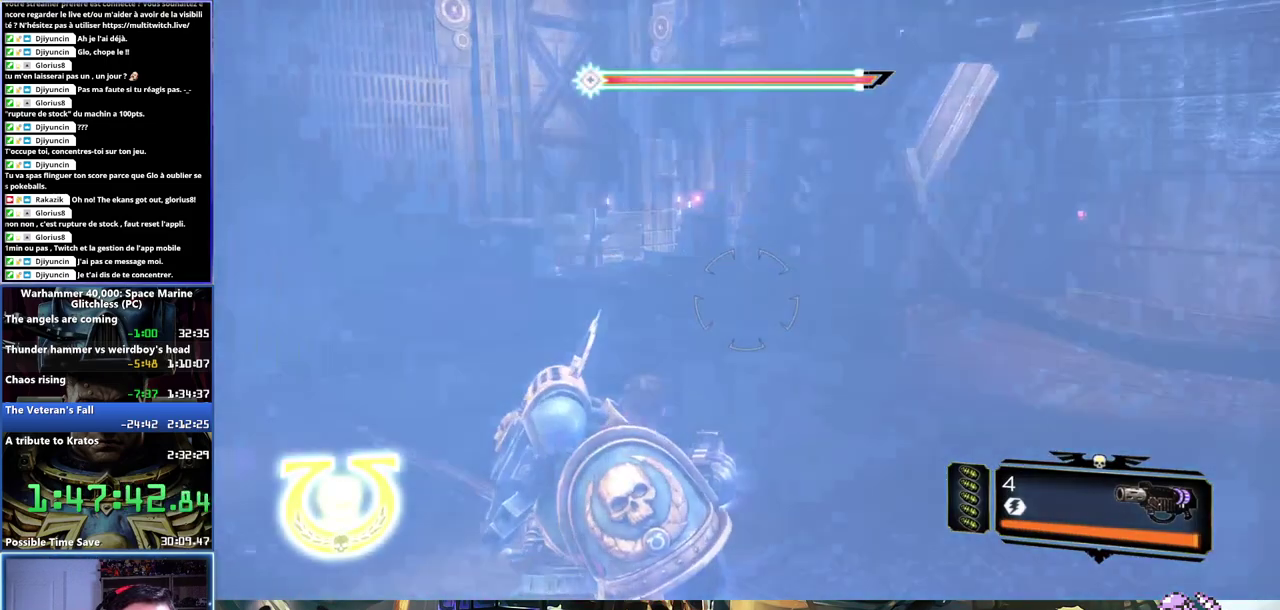
{"buttons": [], "left_stick": "up", "right_stick": "down-left", "button_events": []}
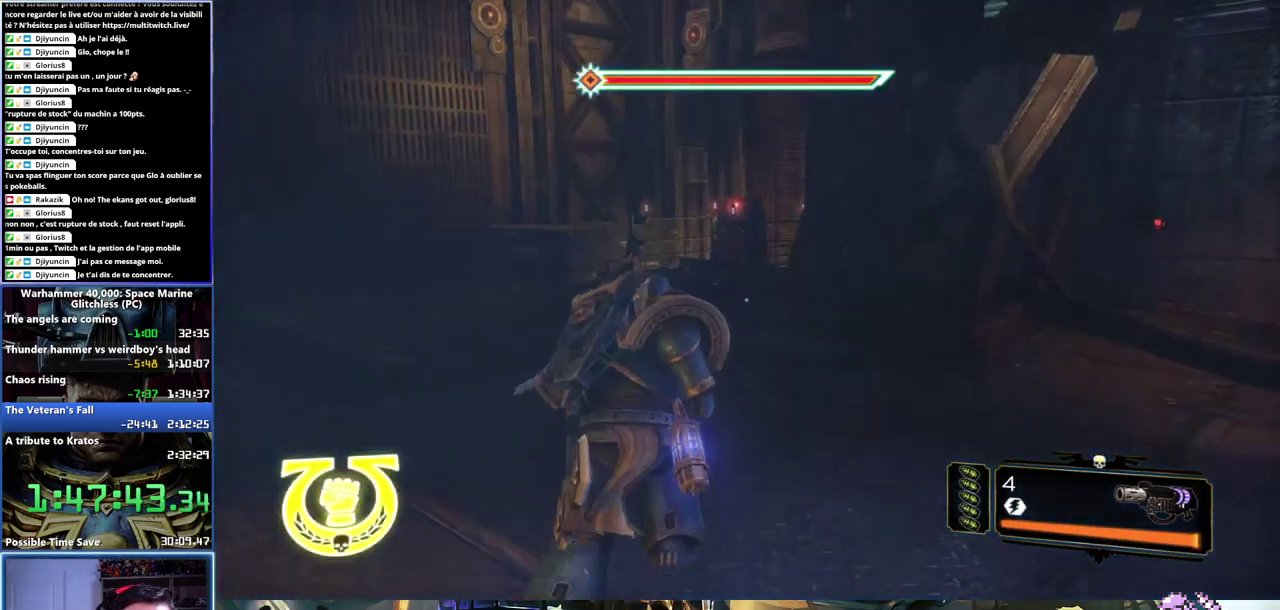
{"buttons": [], "left_stick": "down", "right_stick": "left", "button_events": [[117, "DPAD_DOWN", "down"], [217, "DPAD_DOWN", "up"]]}
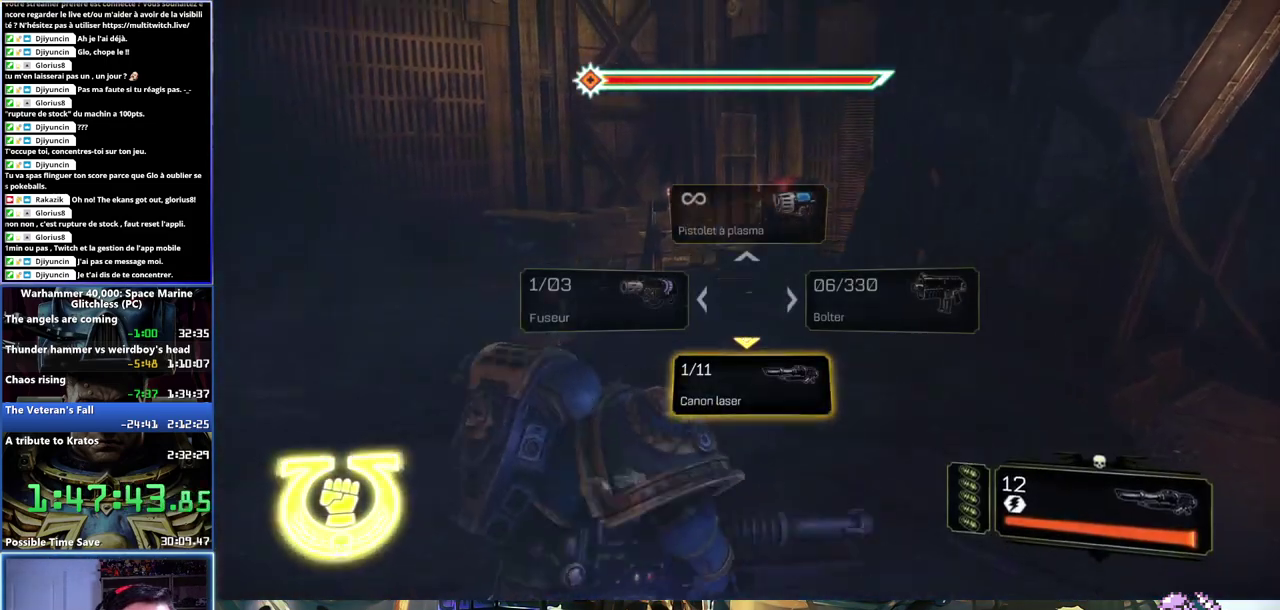
{"buttons": [], "left_stick": "down", "right_stick": "left", "button_events": []}
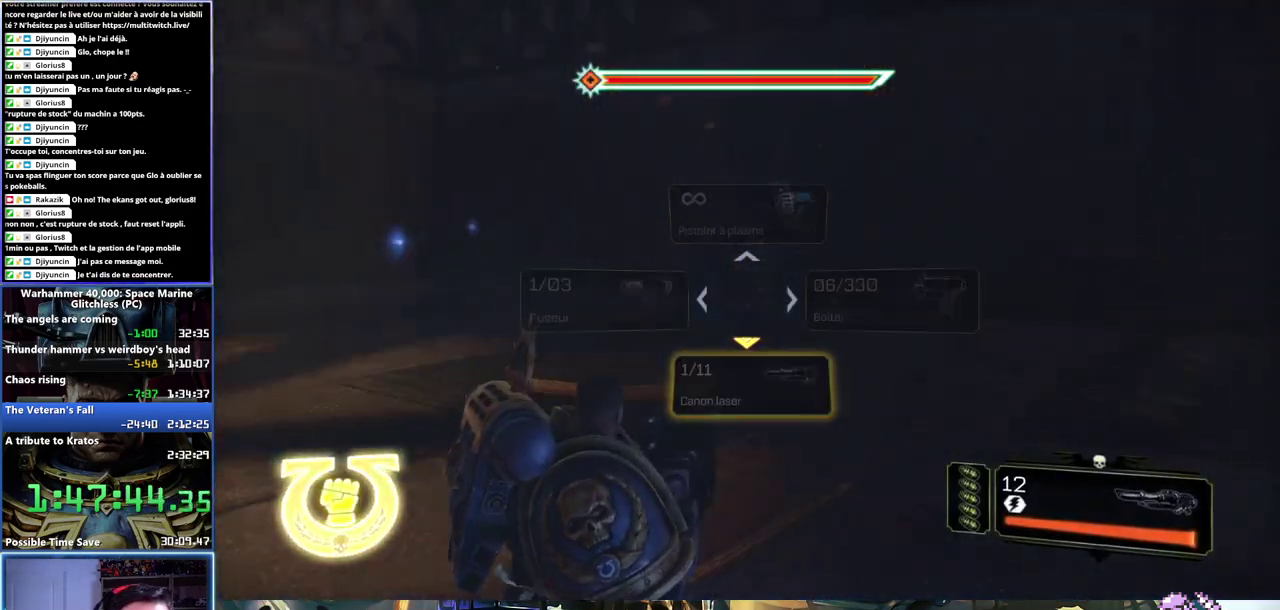
{"buttons": [], "left_stick": "down", "right_stick": "up-right", "button_events": []}
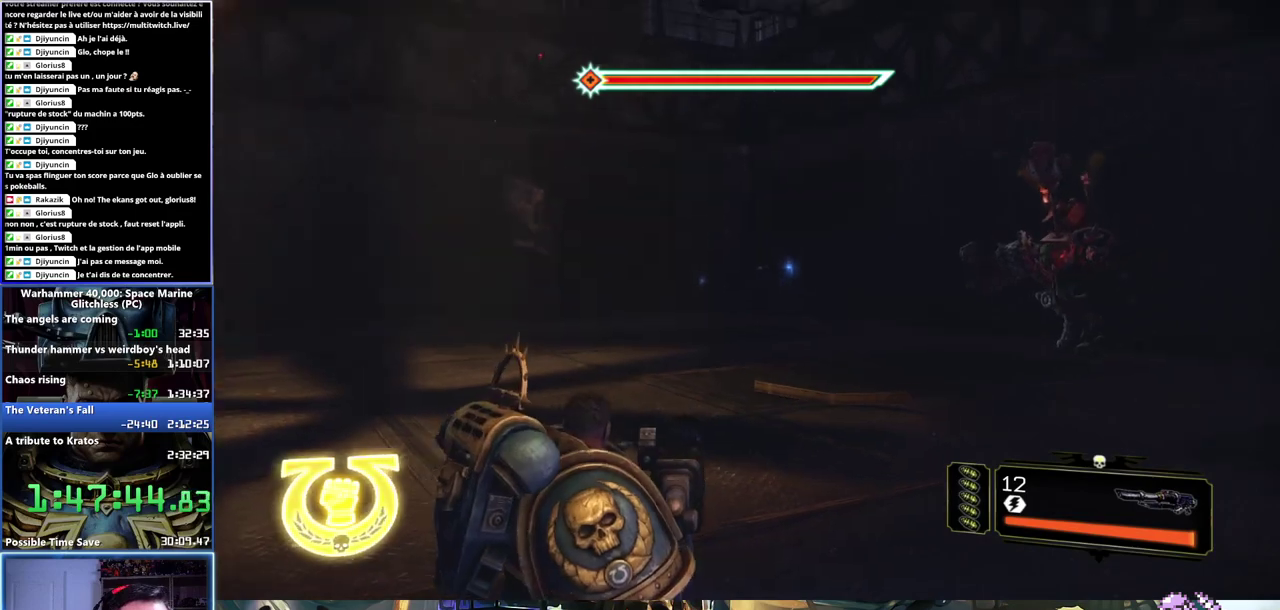
{"buttons": ["L2"], "left_stick": "down-left", "right_stick": "down", "button_events": [[183, "L2", "down"]]}
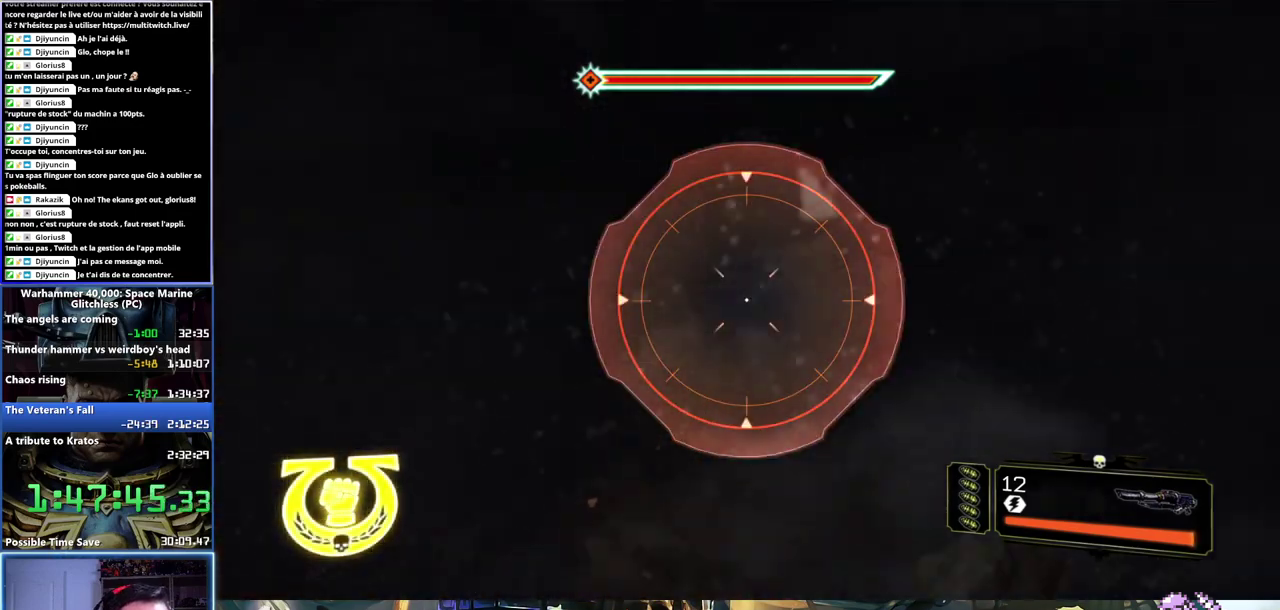
{"buttons": ["L2"], "left_stick": "center", "right_stick": "down-left", "button_events": []}
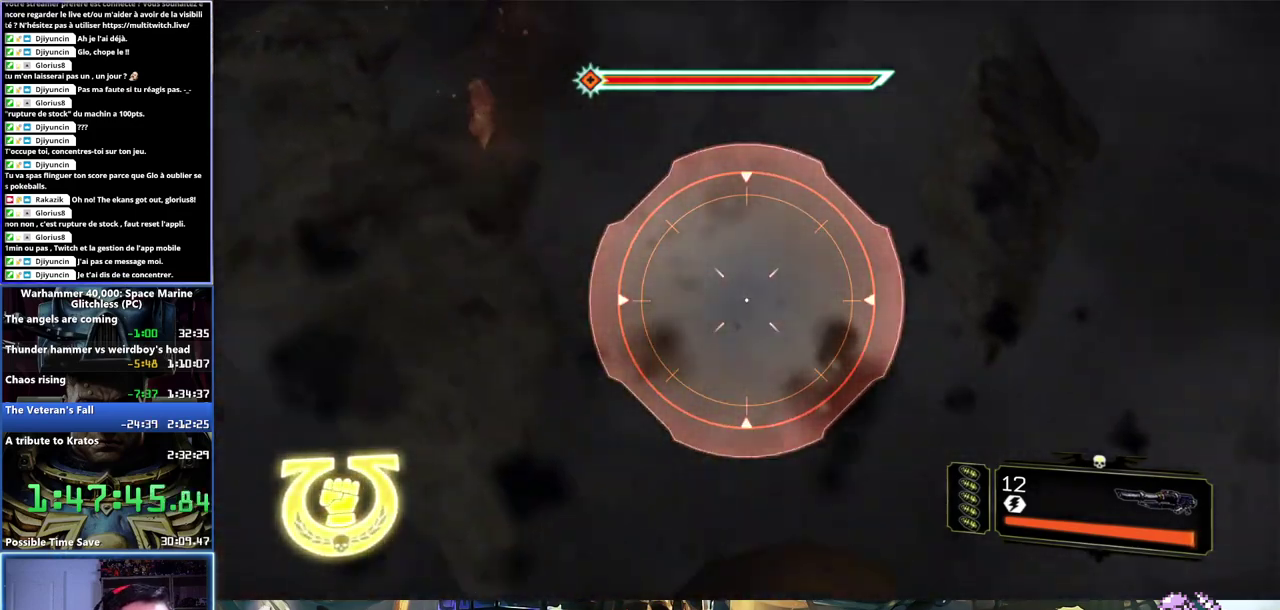
{"buttons": ["L2"], "left_stick": "center", "right_stick": "up-left", "button_events": [[333, "R2", "down"], [500, "R2", "up"]]}
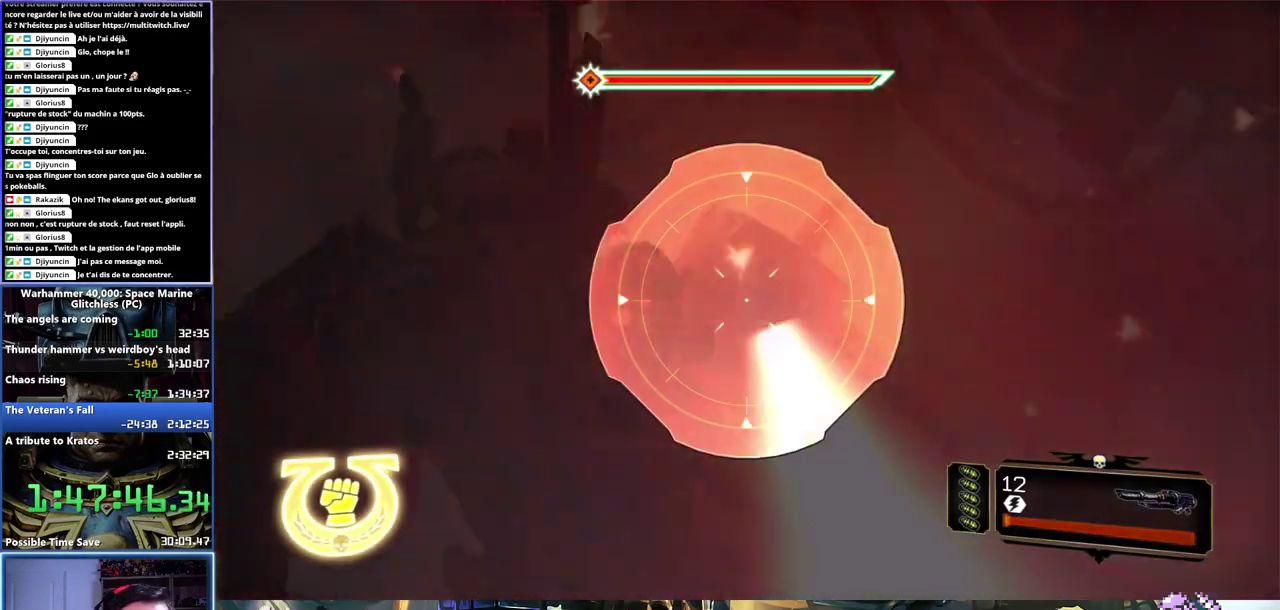
{"buttons": [], "left_stick": "down-left", "right_stick": "center", "button_events": [[150, "L2", "up"]]}